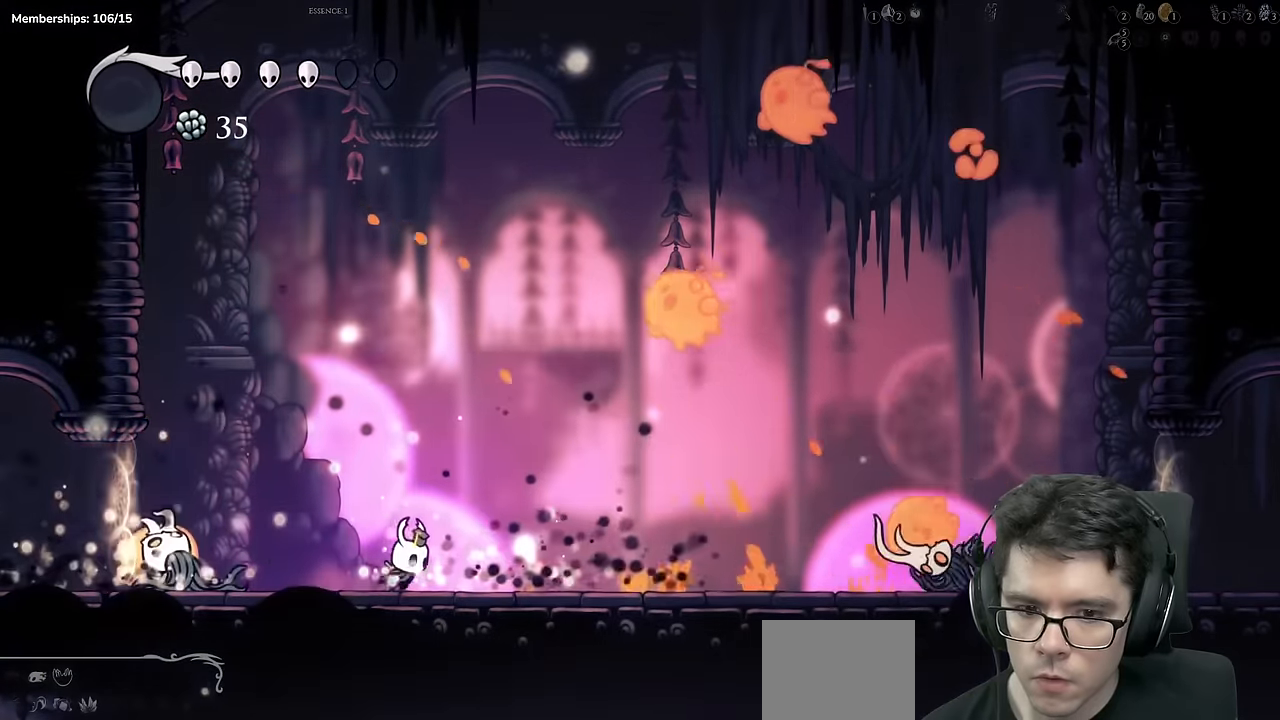
Gameplay with a controller (Xbox layout); each line is a JSON object with the inputs held at the frame after it. "events" lists button and stick changes between this image and that frame as [ms after this image, input, new state], when the widget could be followed in between. Not read: L3 R3.
{"buttons": ["DPAD_LEFT"], "left_stick": "center", "right_stick": "center", "events": [[17, "A", "down"], [167, "X", "down"], [217, "DPAD_LEFT", "down"], [217, "DPAD_RIGHT", "up"], [234, "A", "up"], [334, "X", "up"]]}
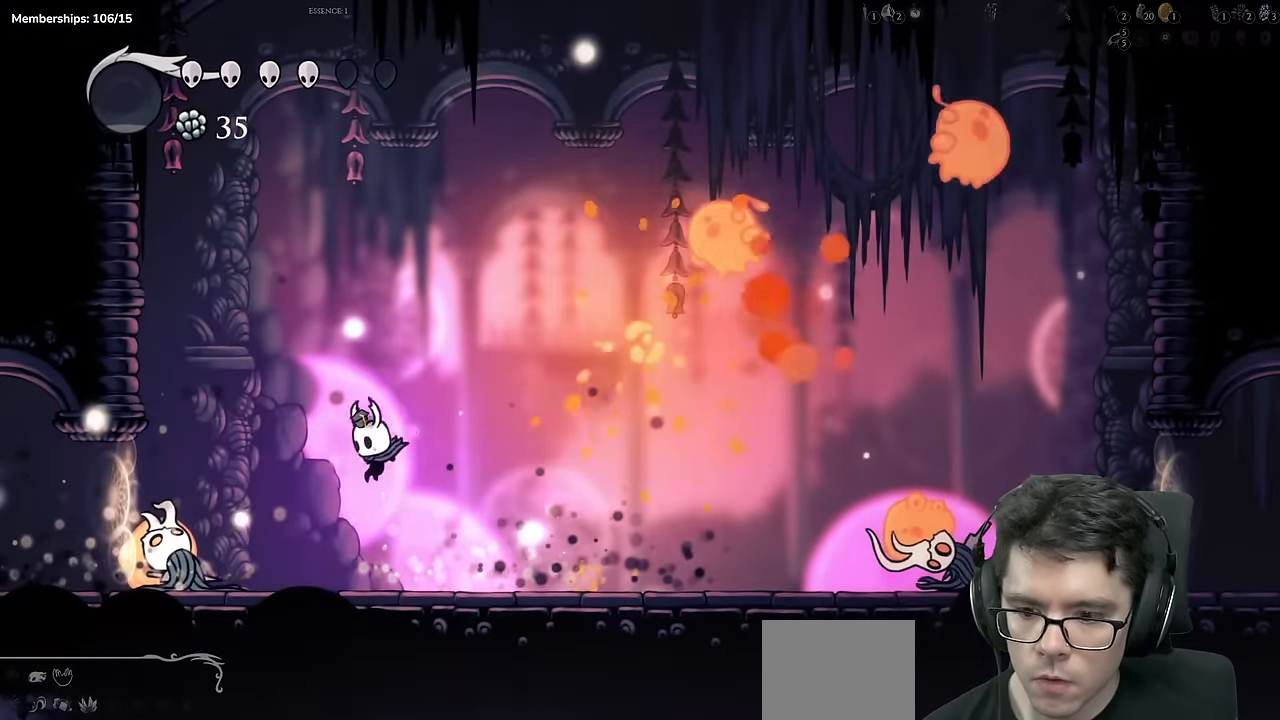
{"buttons": ["A", "X", "DPAD_RIGHT"], "left_stick": "center", "right_stick": "center", "events": [[166, "DPAD_LEFT", "up"], [250, "DPAD_LEFT", "down"], [283, "X", "down"], [317, "A", "down"], [333, "DPAD_LEFT", "up"], [450, "DPAD_RIGHT", "down"]]}
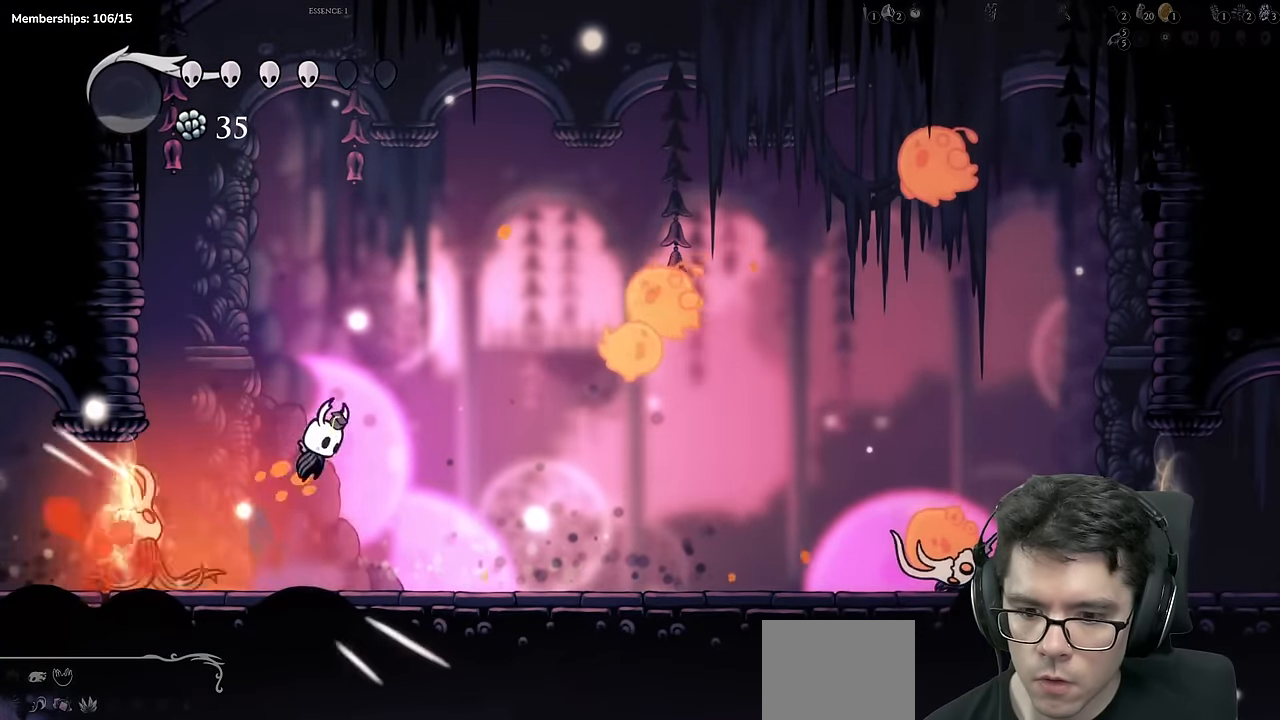
{"buttons": ["A", "X"], "left_stick": "center", "right_stick": "center", "events": [[134, "A", "up"], [134, "X", "up"], [284, "A", "down"], [334, "X", "down"], [501, "DPAD_RIGHT", "up"]]}
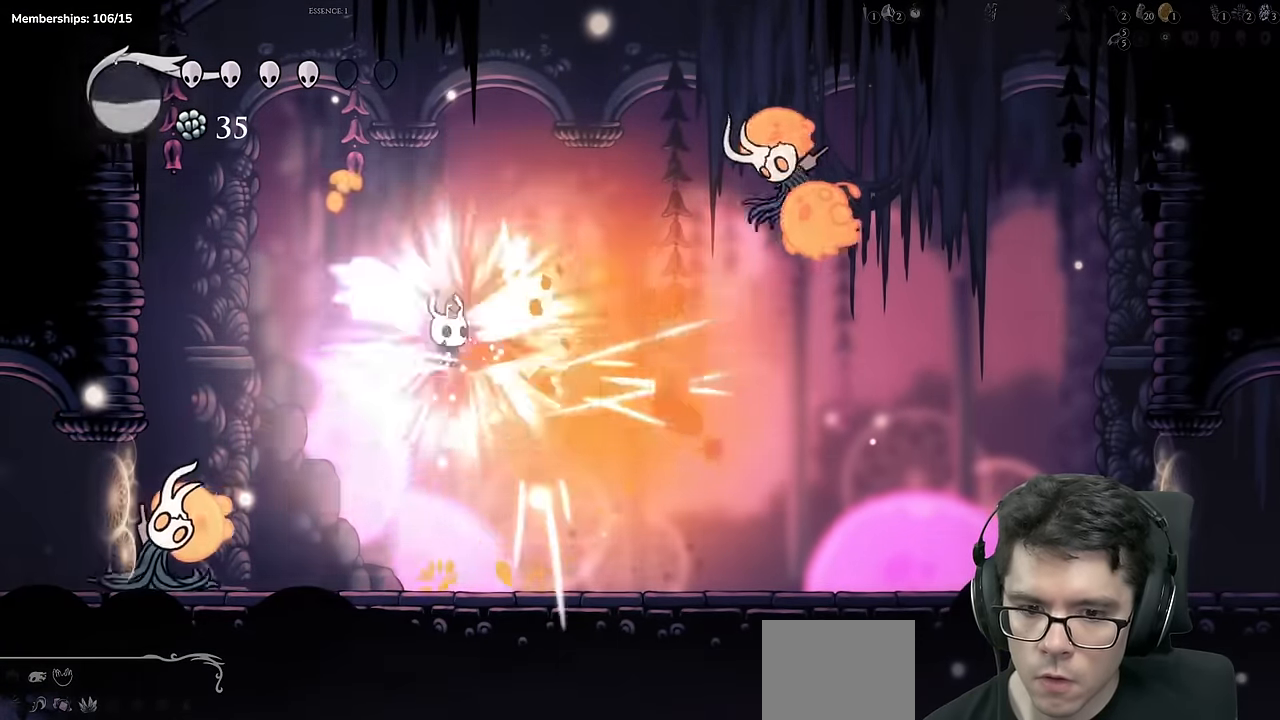
{"buttons": ["Y", "DPAD_DOWN"], "left_stick": "center", "right_stick": "center", "events": [[100, "DPAD_RIGHT", "down"], [133, "DPAD_DOWN", "down"], [266, "X", "up"], [283, "A", "up"], [350, "Y", "down"], [367, "DPAD_RIGHT", "up"]]}